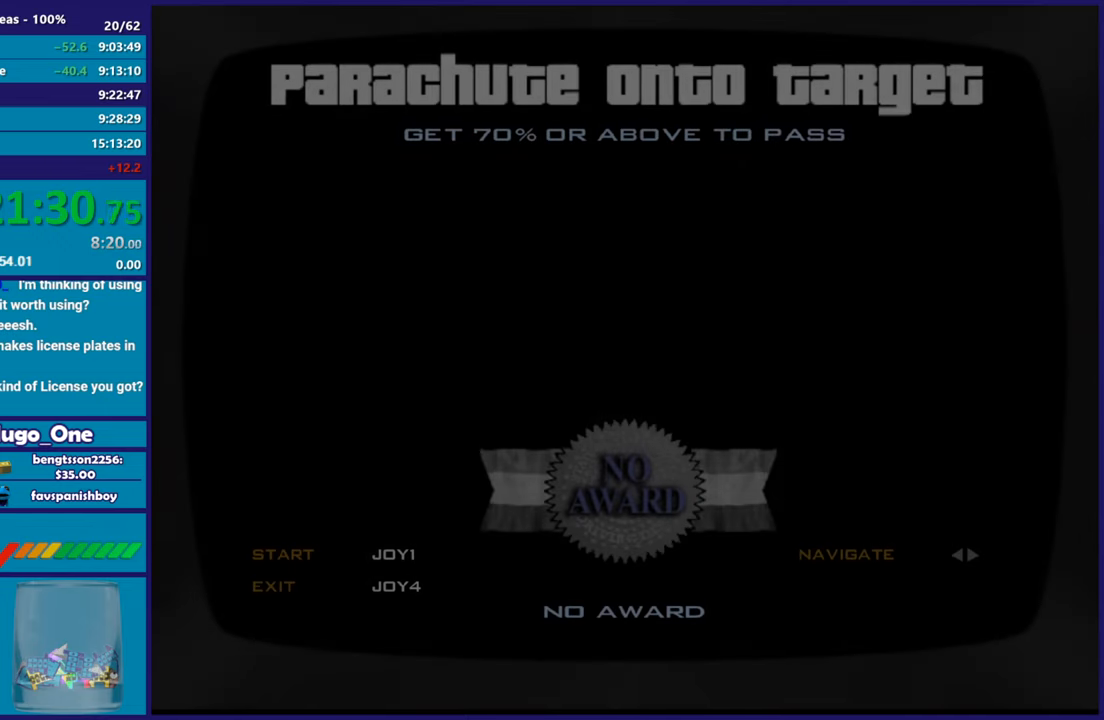
Gameplay with a controller (Xbox layout); each line is a JSON object with the inputs held at the frame after it. "events" lists button and stick changes between this image and that frame as [ms after this image, input, new state], when the widget could be followed in between.
{"buttons": ["A"], "left_stick": "center", "right_stick": "center", "events": [[17, "A", "down"], [117, "A", "up"], [200, "A", "down"], [334, "A", "up"], [434, "A", "down"]]}
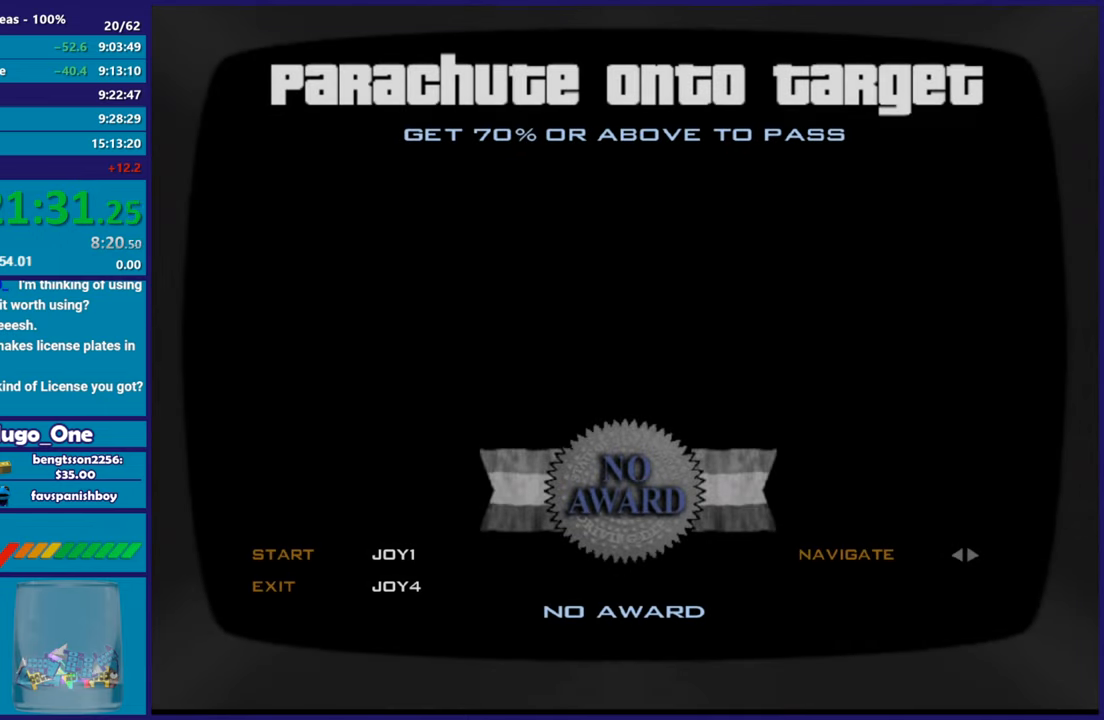
{"buttons": [], "left_stick": "center", "right_stick": "center", "events": [[51, "A", "up"], [134, "A", "down"], [234, "A", "up"], [317, "A", "down"], [451, "A", "up"]]}
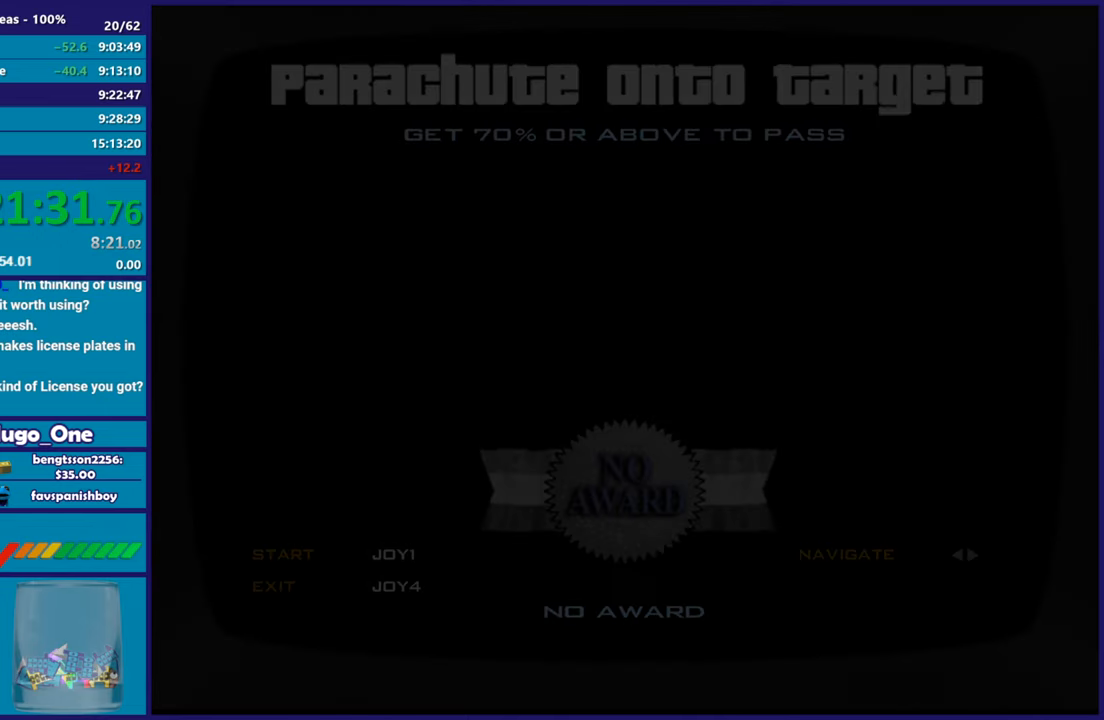
{"buttons": ["A"], "left_stick": "center", "right_stick": "center", "events": [[17, "A", "down"], [133, "A", "up"], [217, "A", "down"], [334, "A", "up"], [417, "A", "down"]]}
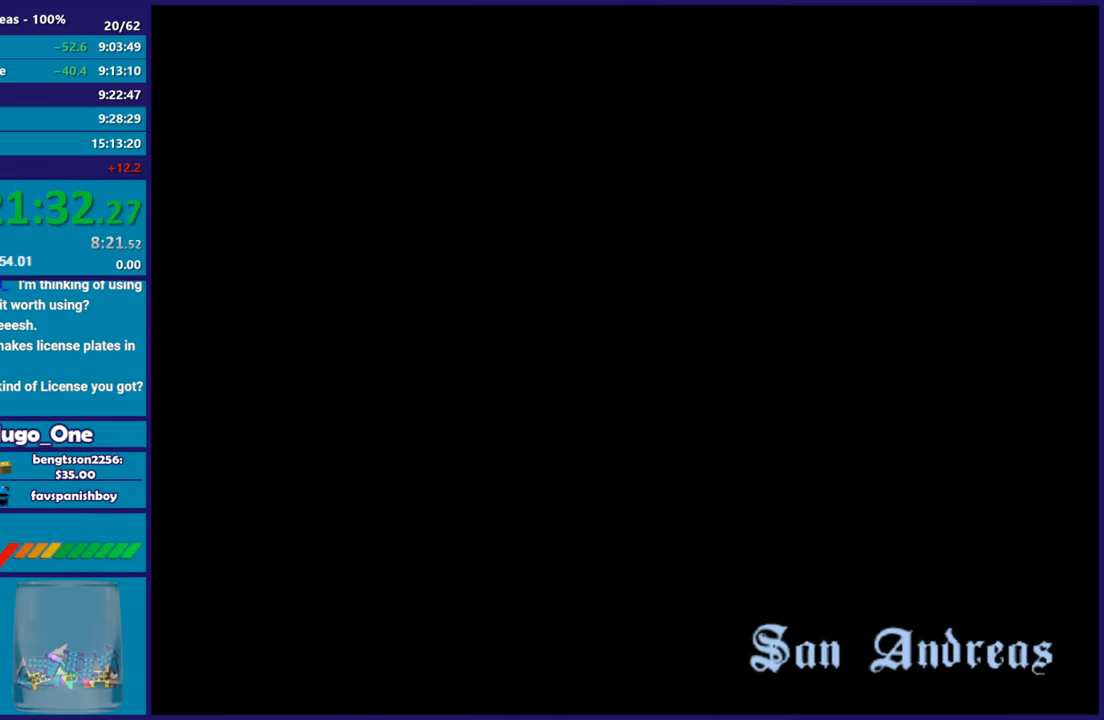
{"buttons": [], "left_stick": "center", "right_stick": "center", "events": [[34, "A", "up"], [234, "A", "down"], [368, "A", "up"]]}
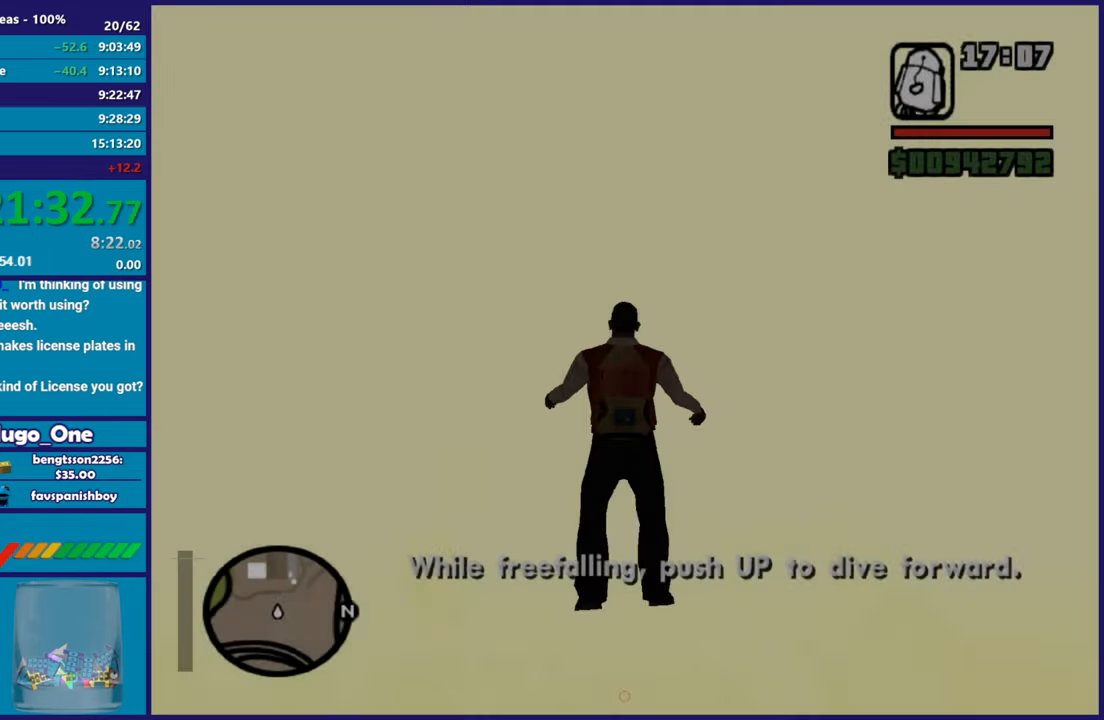
{"buttons": [], "left_stick": "up", "right_stick": "center", "events": [[67, "left_stick", "up"]]}
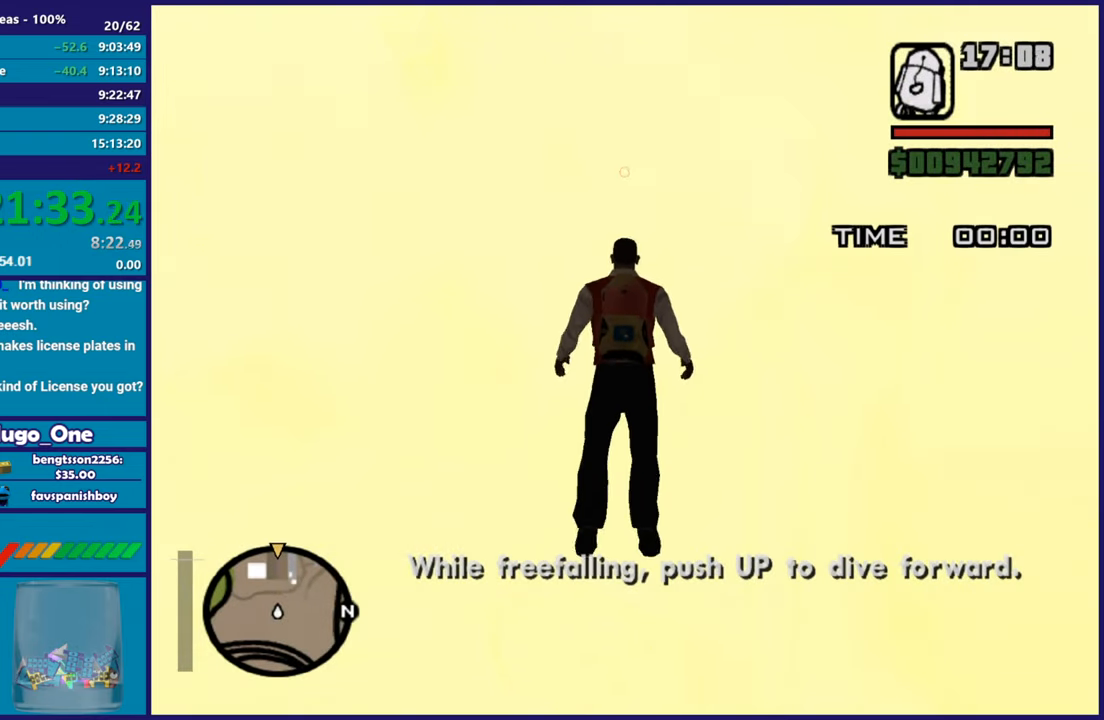
{"buttons": [], "left_stick": "up", "right_stick": "center", "events": []}
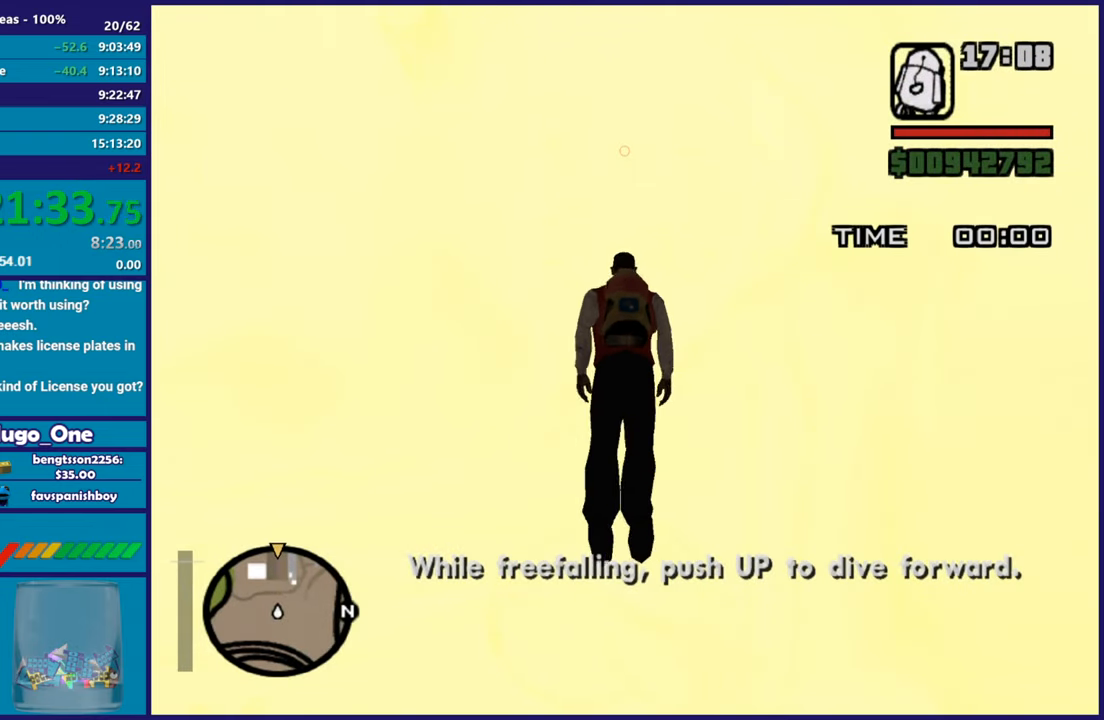
{"buttons": [], "left_stick": "up", "right_stick": "center", "events": []}
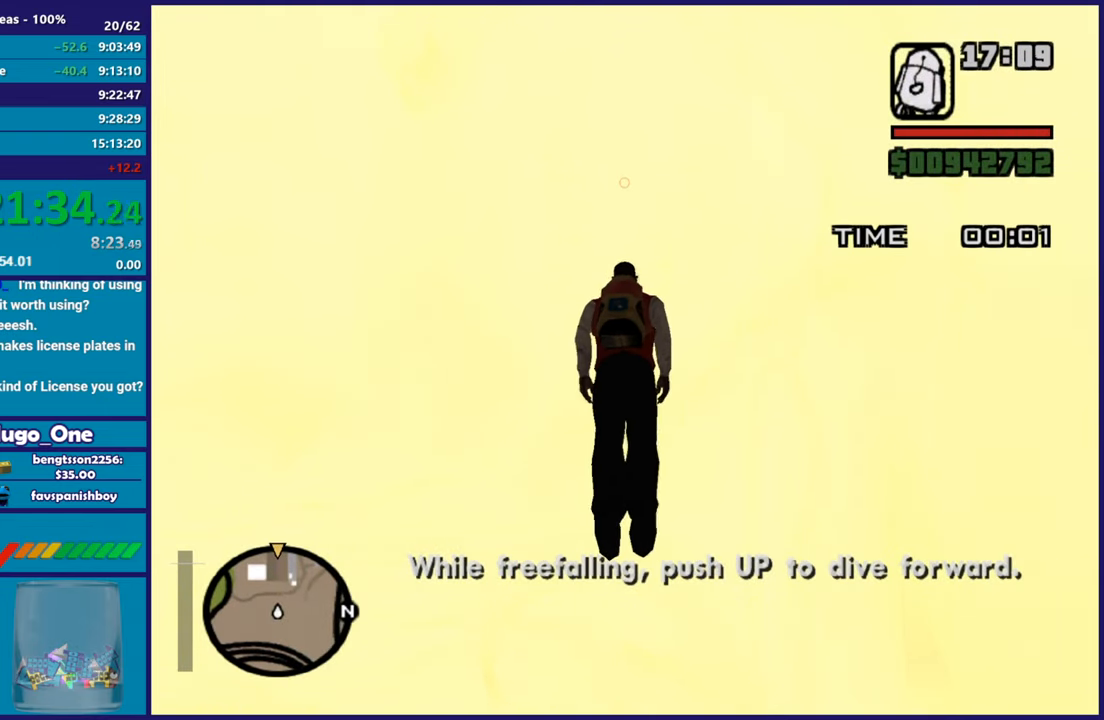
{"buttons": [], "left_stick": "up", "right_stick": "center", "events": []}
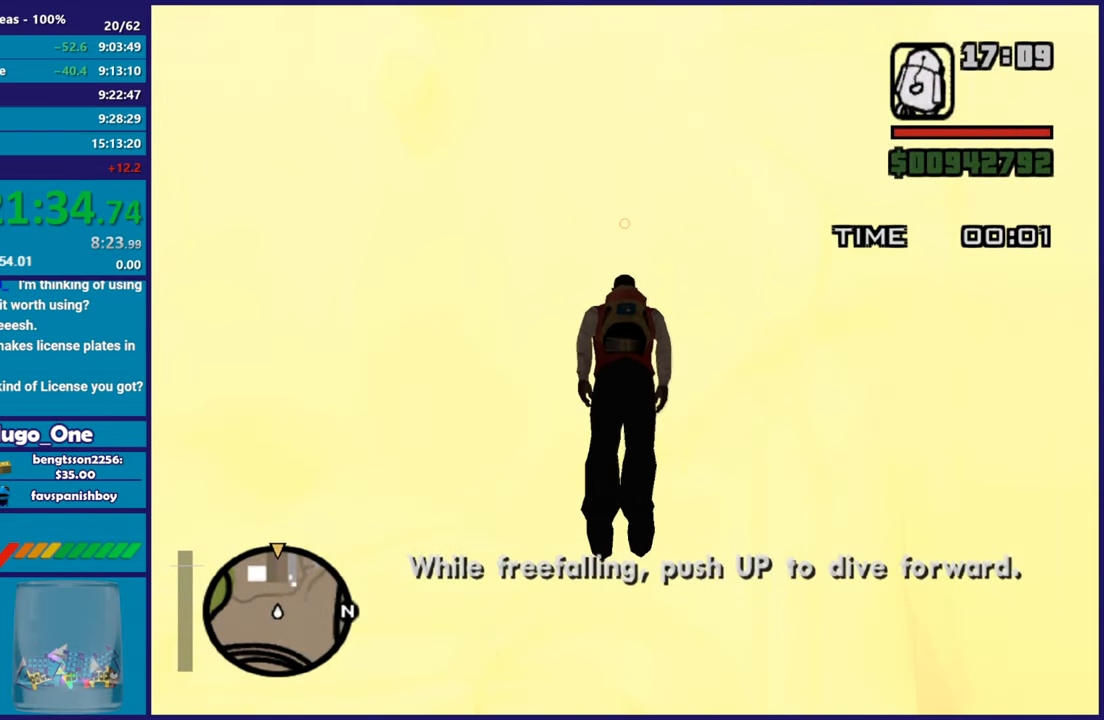
{"buttons": [], "left_stick": "up", "right_stick": "center", "events": []}
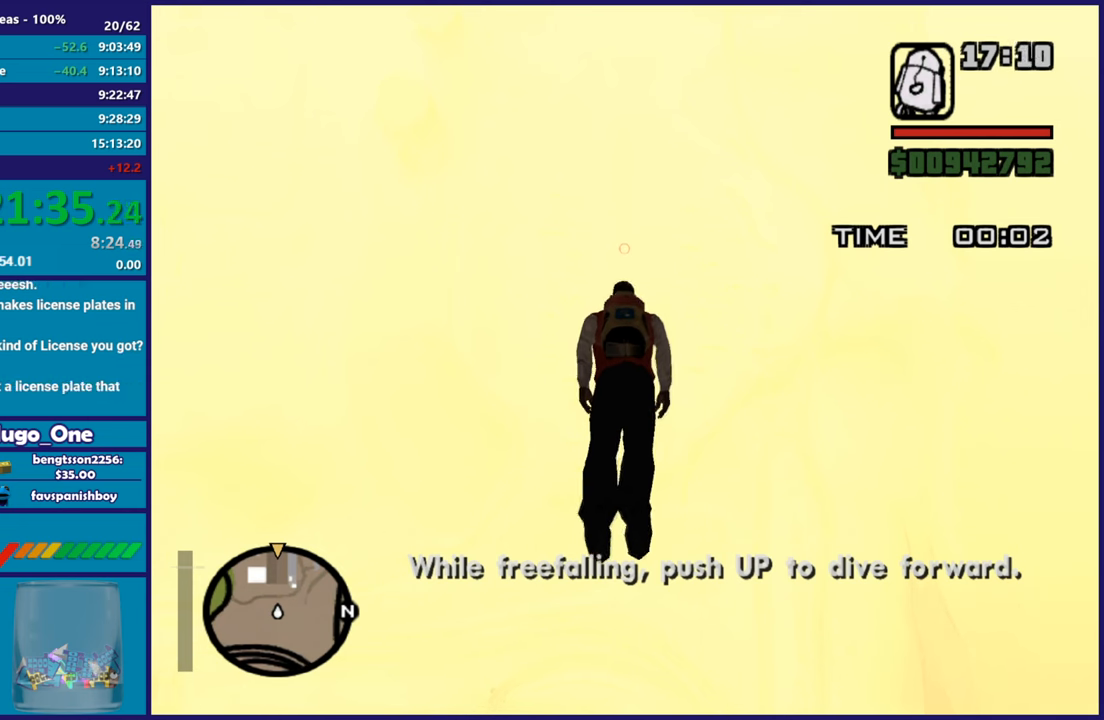
{"buttons": [], "left_stick": "up", "right_stick": "center", "events": []}
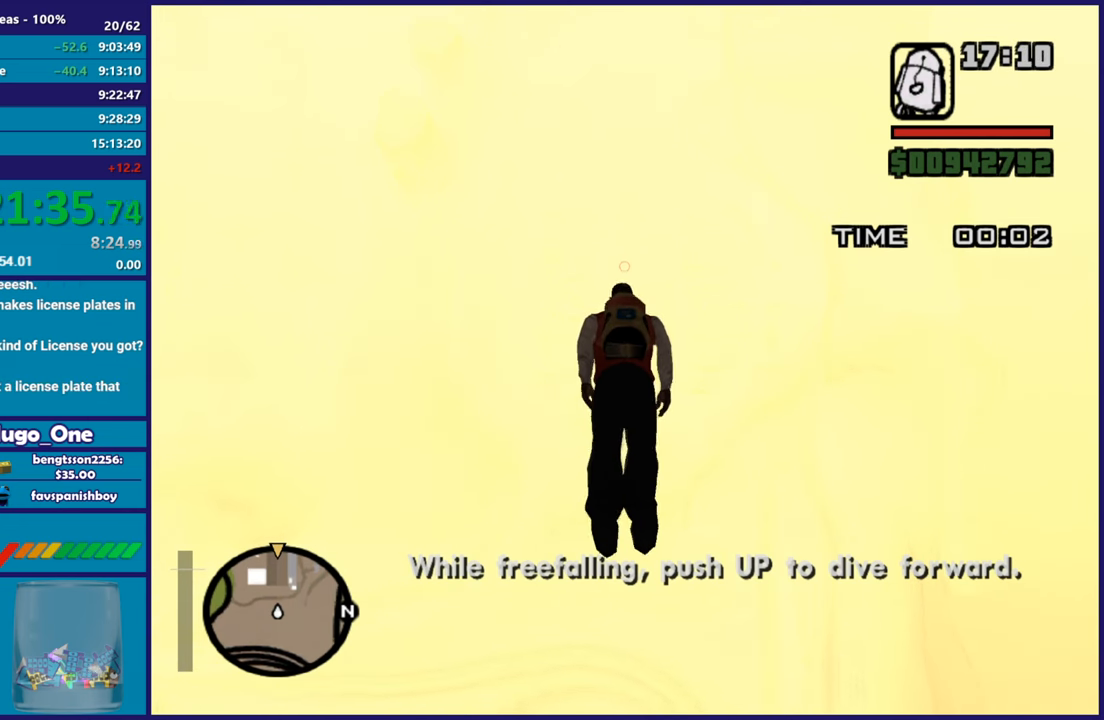
{"buttons": [], "left_stick": "up", "right_stick": "center", "events": []}
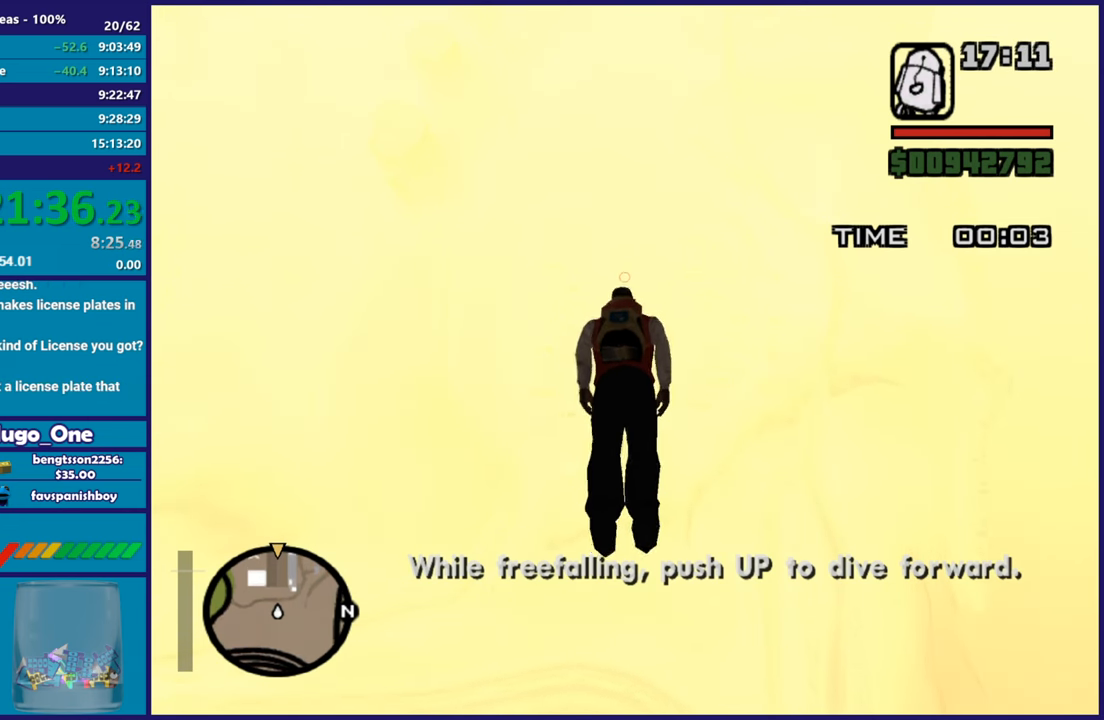
{"buttons": [], "left_stick": "up", "right_stick": "center", "events": []}
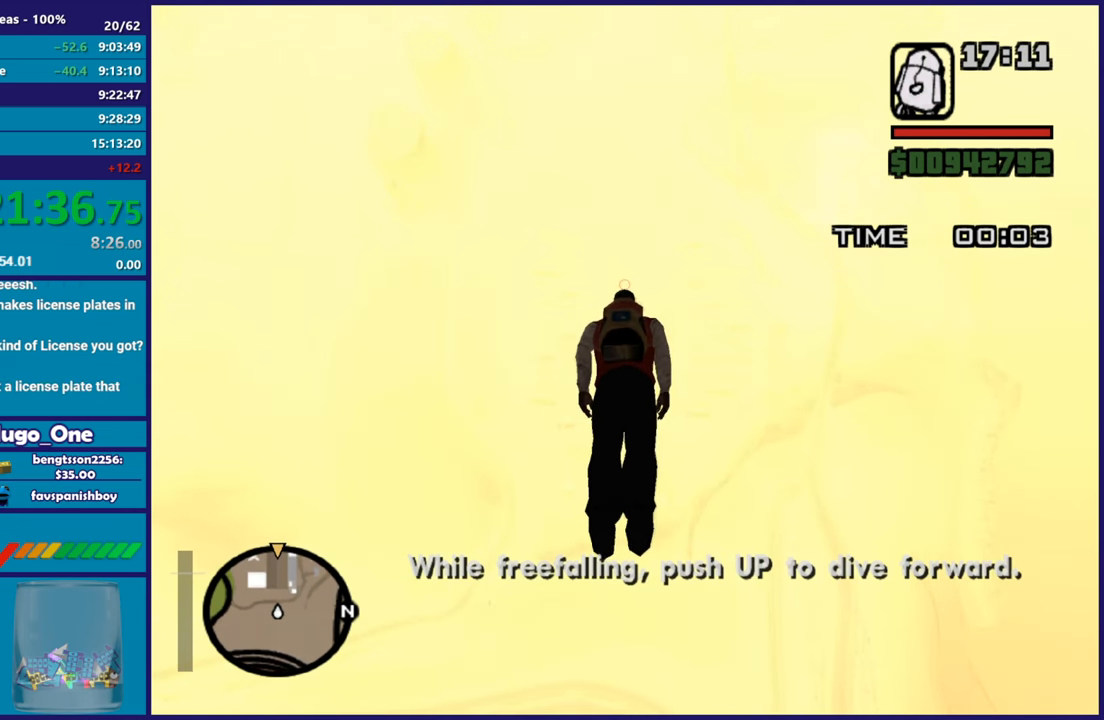
{"buttons": [], "left_stick": "up", "right_stick": "center", "events": []}
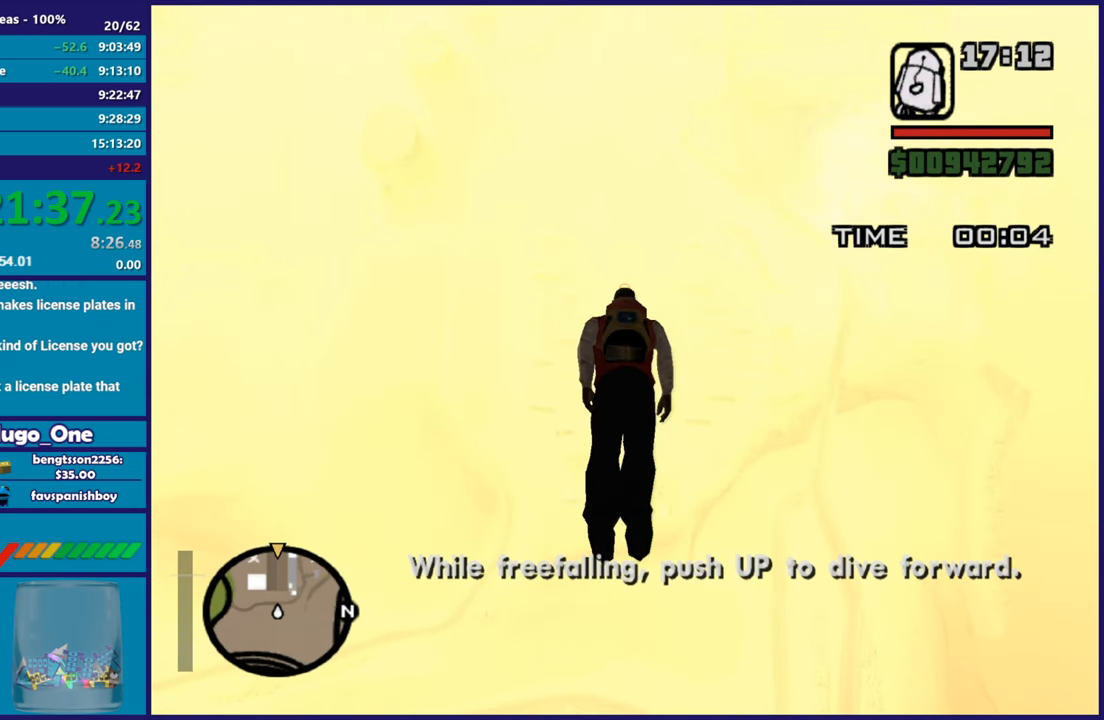
{"buttons": [], "left_stick": "up", "right_stick": "center", "events": []}
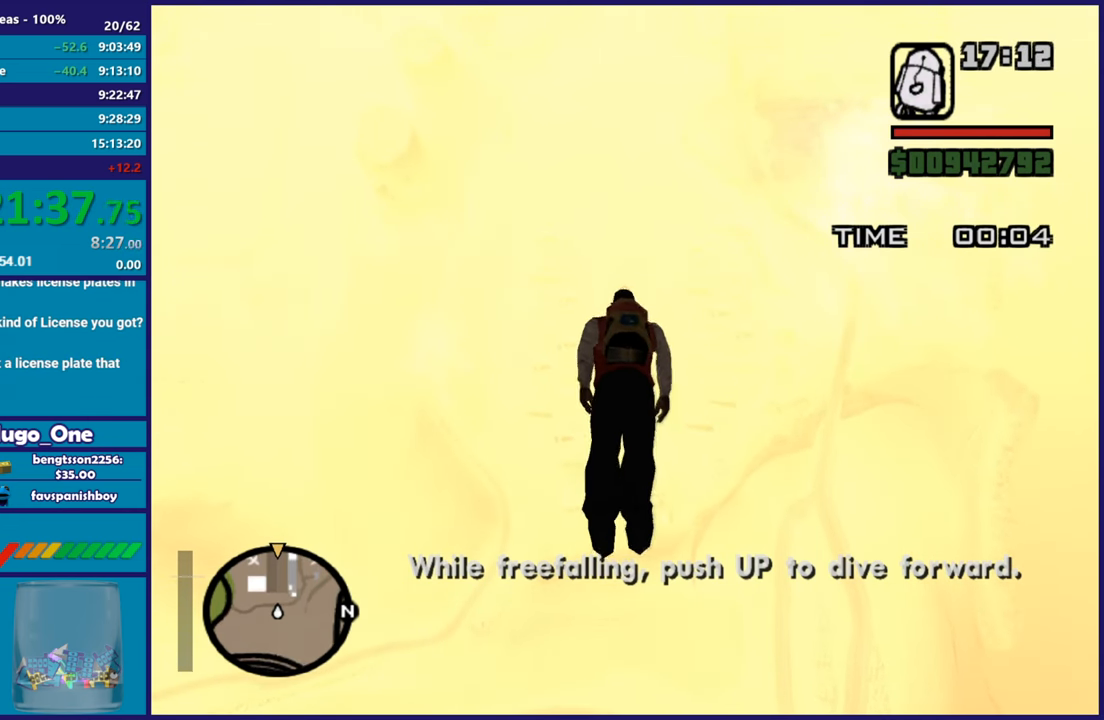
{"buttons": [], "left_stick": "up", "right_stick": "center", "events": []}
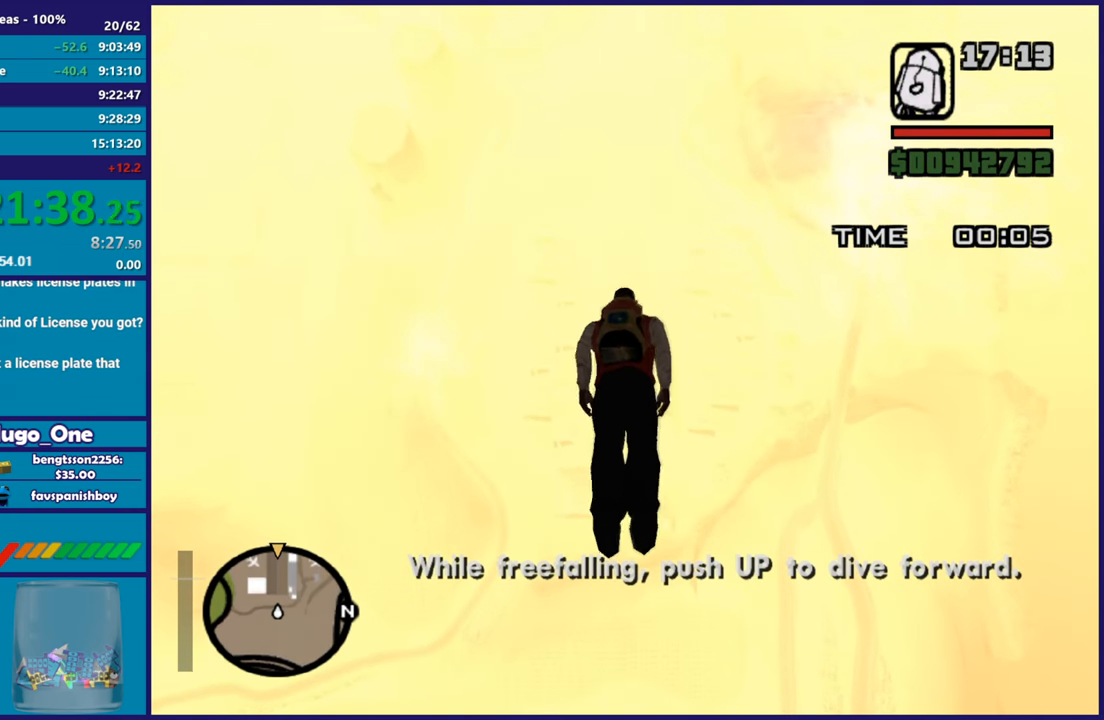
{"buttons": [], "left_stick": "up", "right_stick": "center", "events": []}
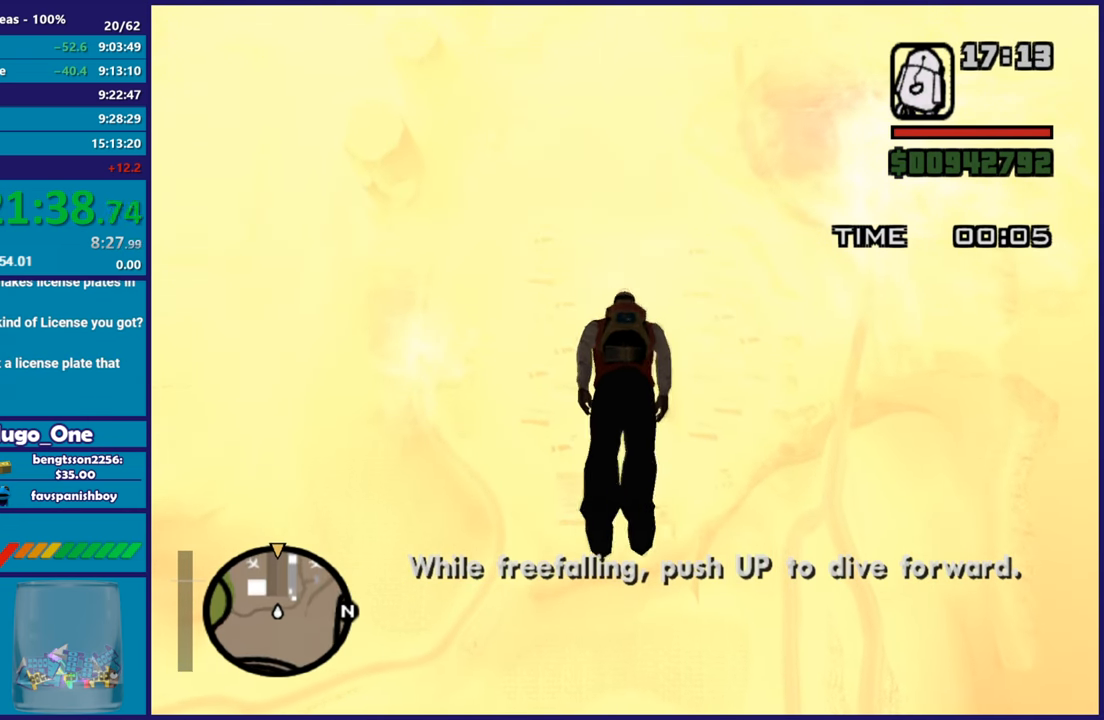
{"buttons": [], "left_stick": "up", "right_stick": "center", "events": []}
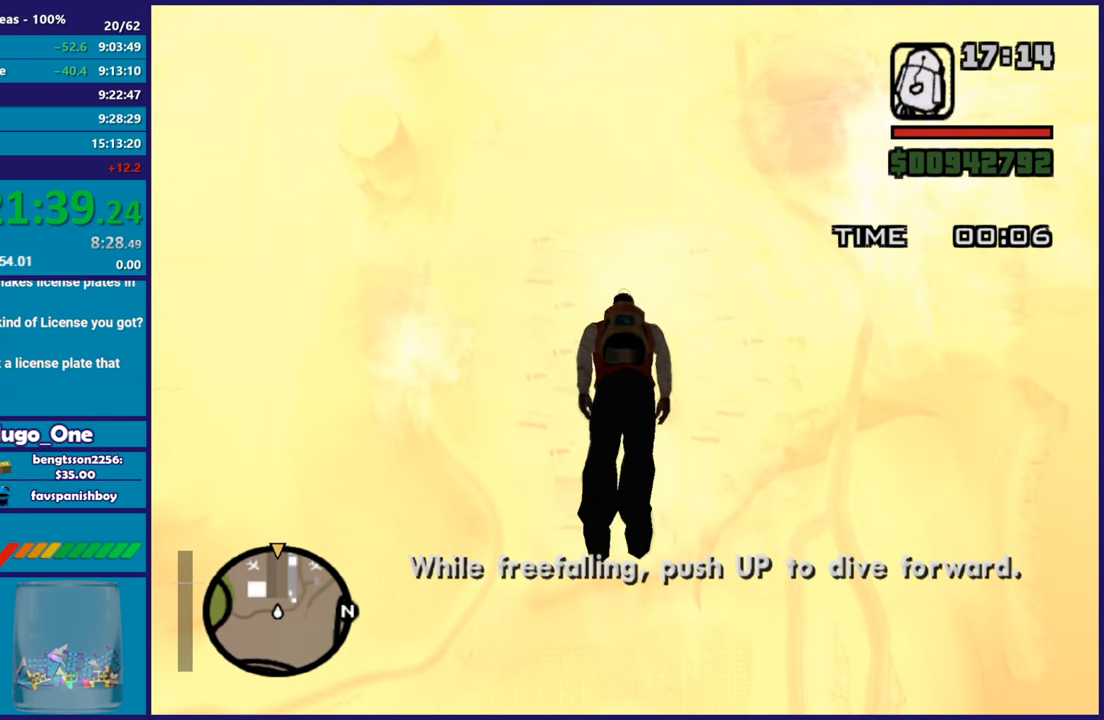
{"buttons": [], "left_stick": "up", "right_stick": "center", "events": []}
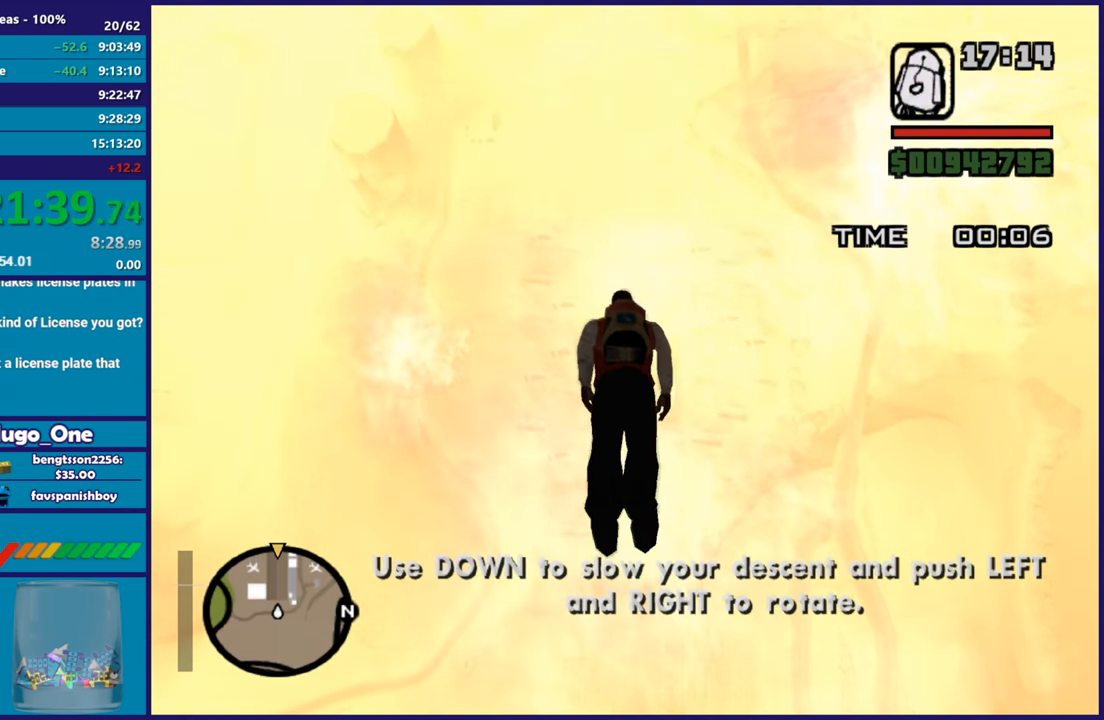
{"buttons": [], "left_stick": "up", "right_stick": "center", "events": []}
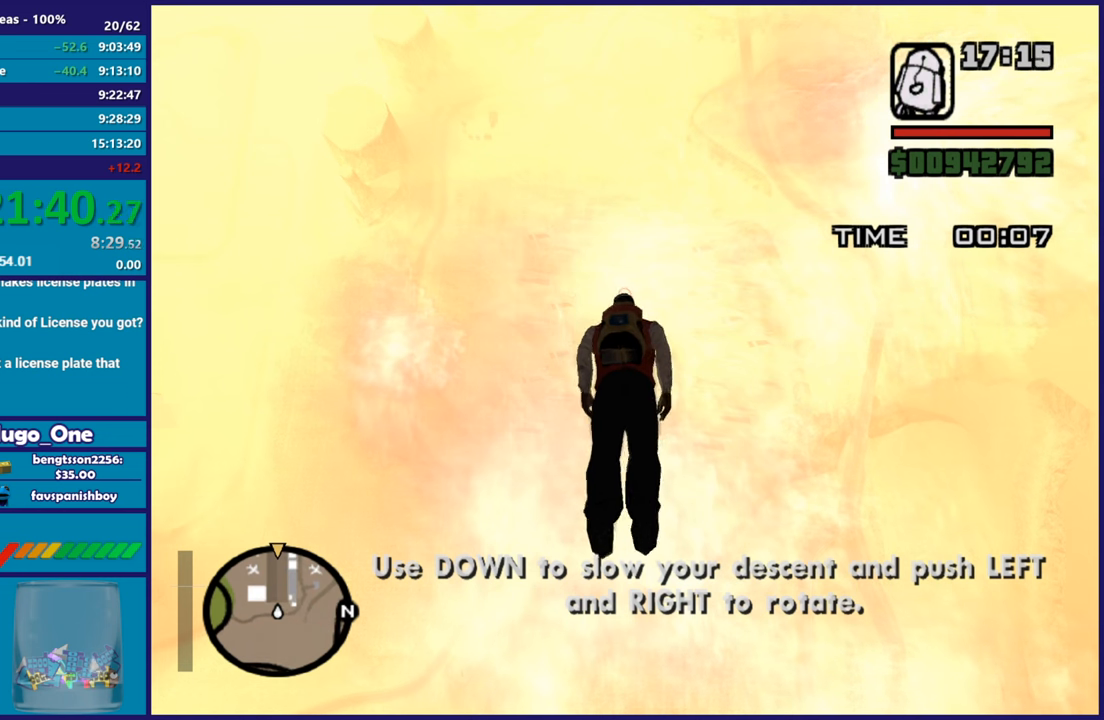
{"buttons": [], "left_stick": "up", "right_stick": "center", "events": []}
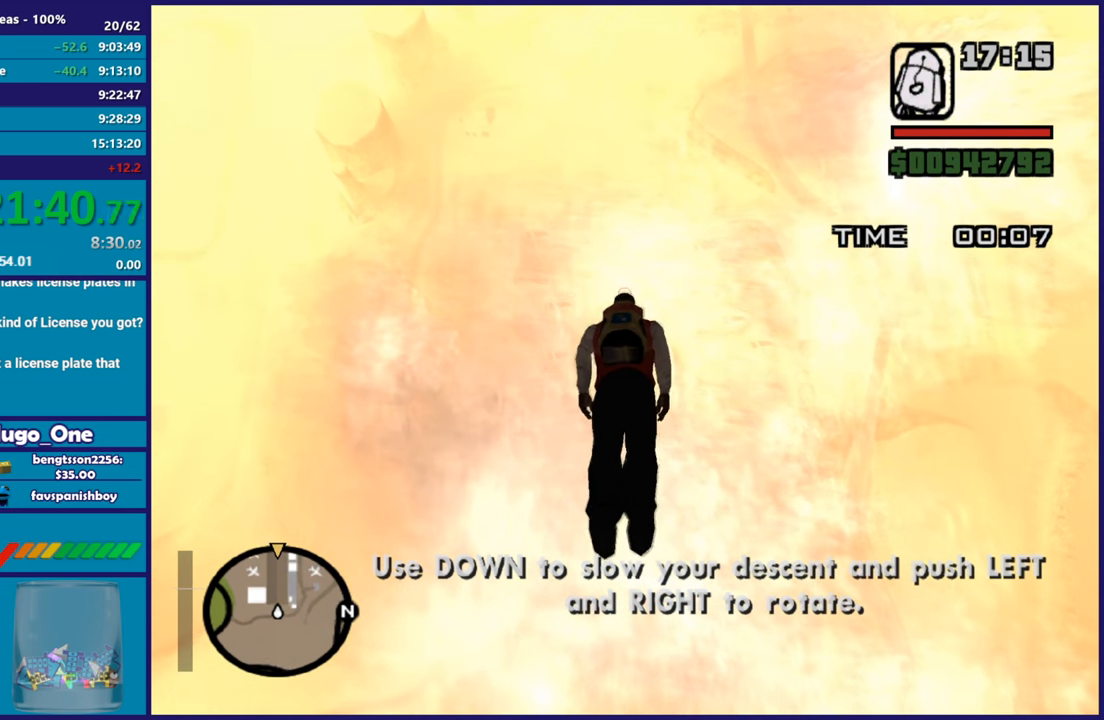
{"buttons": [], "left_stick": "up", "right_stick": "center", "events": []}
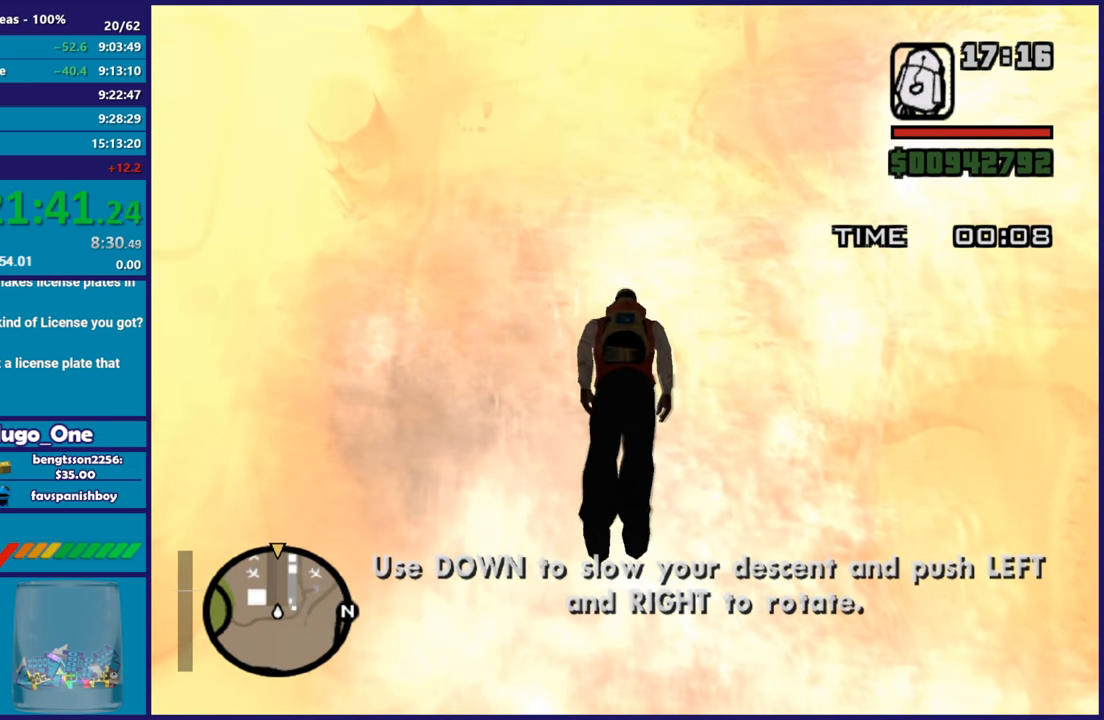
{"buttons": [], "left_stick": "up", "right_stick": "center", "events": []}
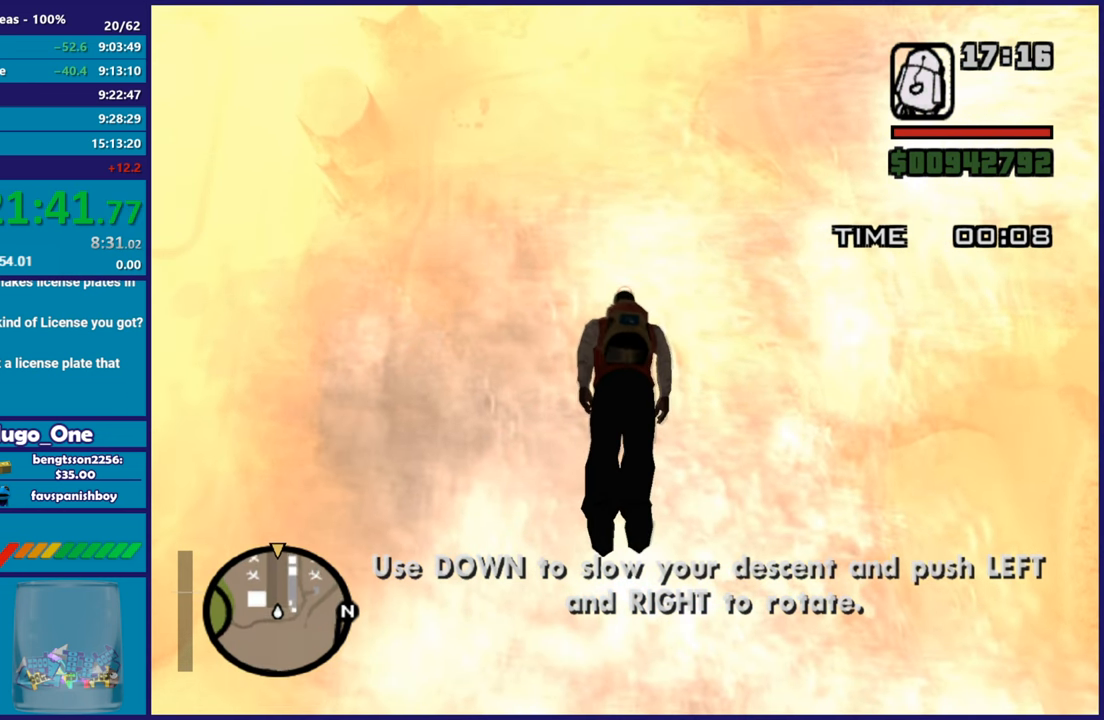
{"buttons": [], "left_stick": "up", "right_stick": "center", "events": []}
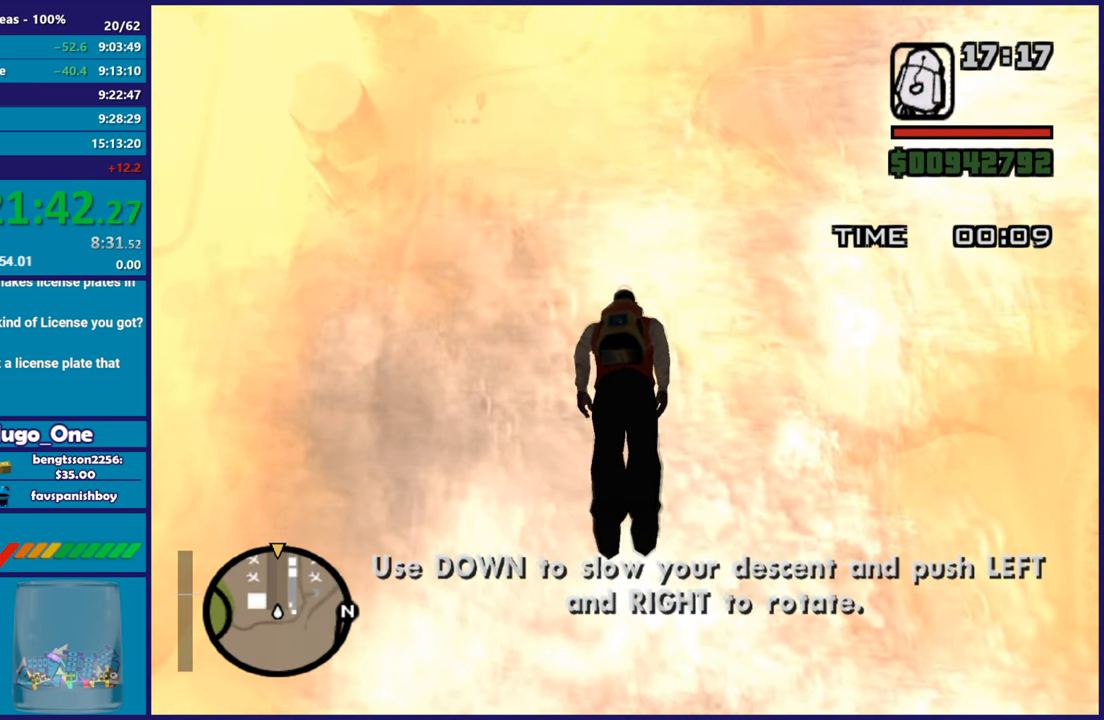
{"buttons": [], "left_stick": "up", "right_stick": "center", "events": []}
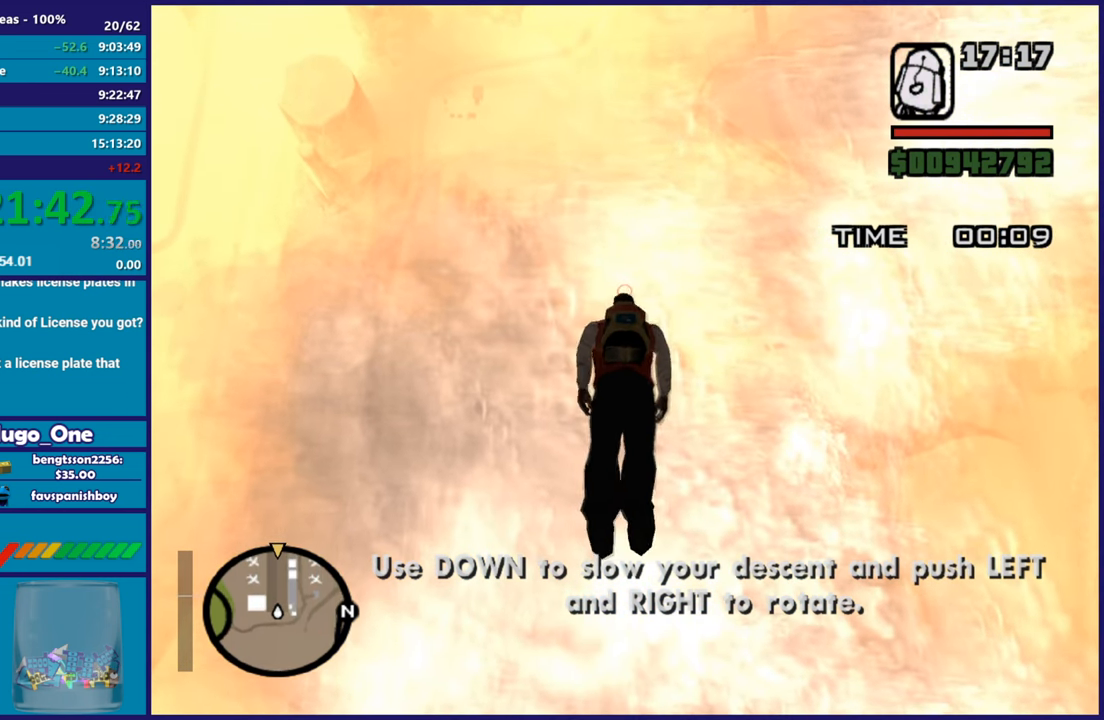
{"buttons": [], "left_stick": "up", "right_stick": "center", "events": []}
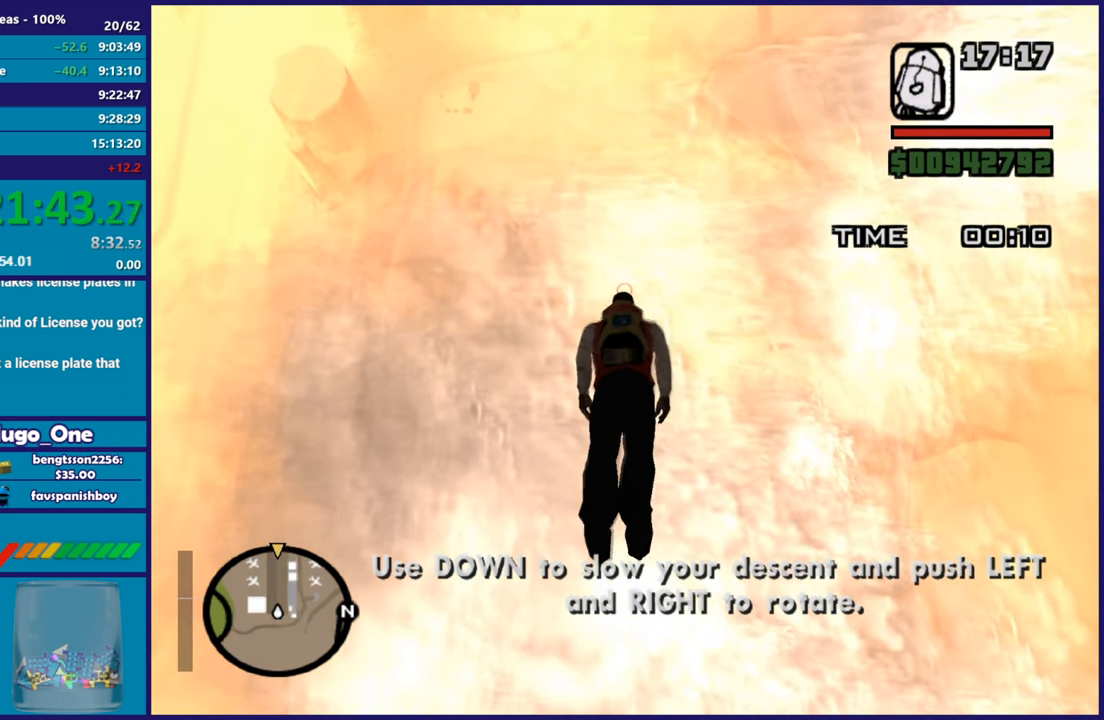
{"buttons": [], "left_stick": "up", "right_stick": "center", "events": []}
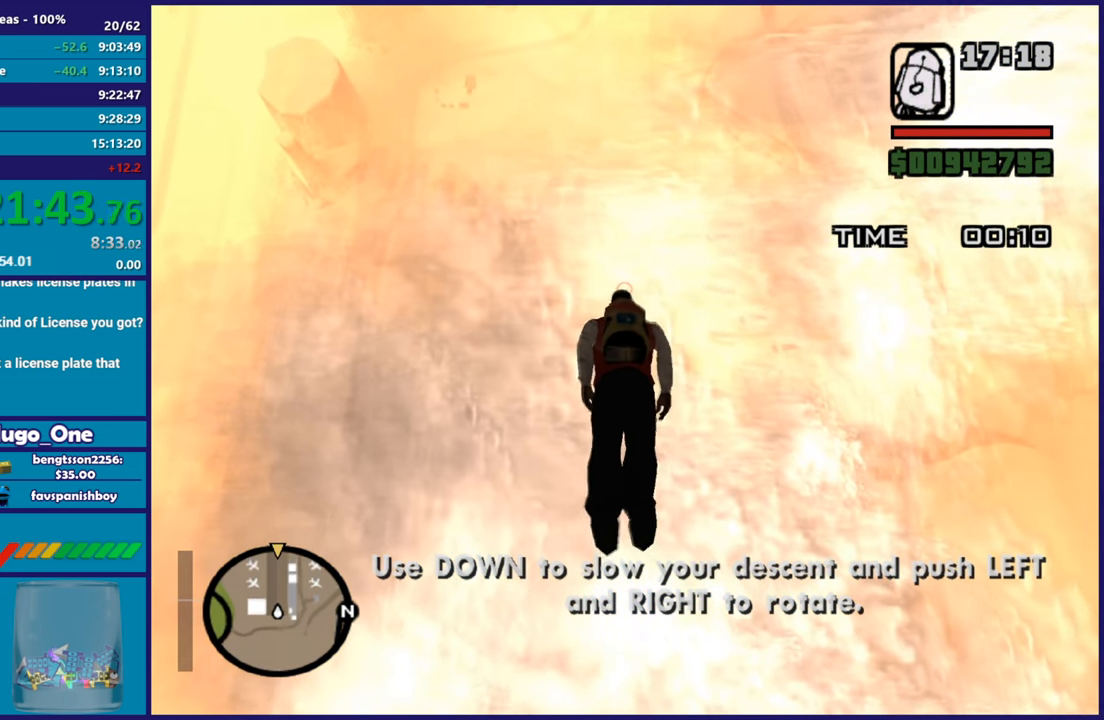
{"buttons": [], "left_stick": "up", "right_stick": "center", "events": []}